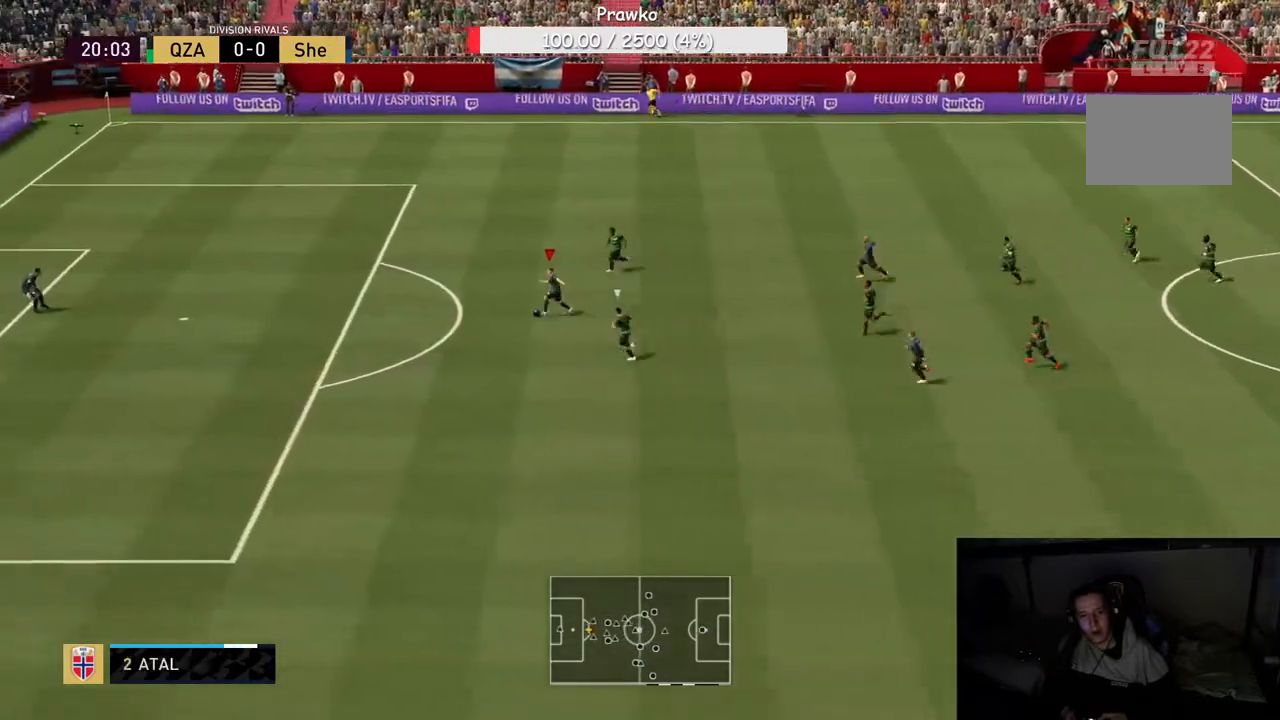
Gameplay with a controller (Xbox layout); each line is a JSON object with the inputs held at the frame after it. "events" lists button and stick changes between this image and that frame as [ms after this image, input, new state], when the widget could be followed in between. Not read: L3 R3.
{"buttons": ["B"], "left_stick": "down-left", "right_stick": "center", "events": [[350, "left_stick", "down-left"], [367, "R2", "up"], [433, "B", "down"]]}
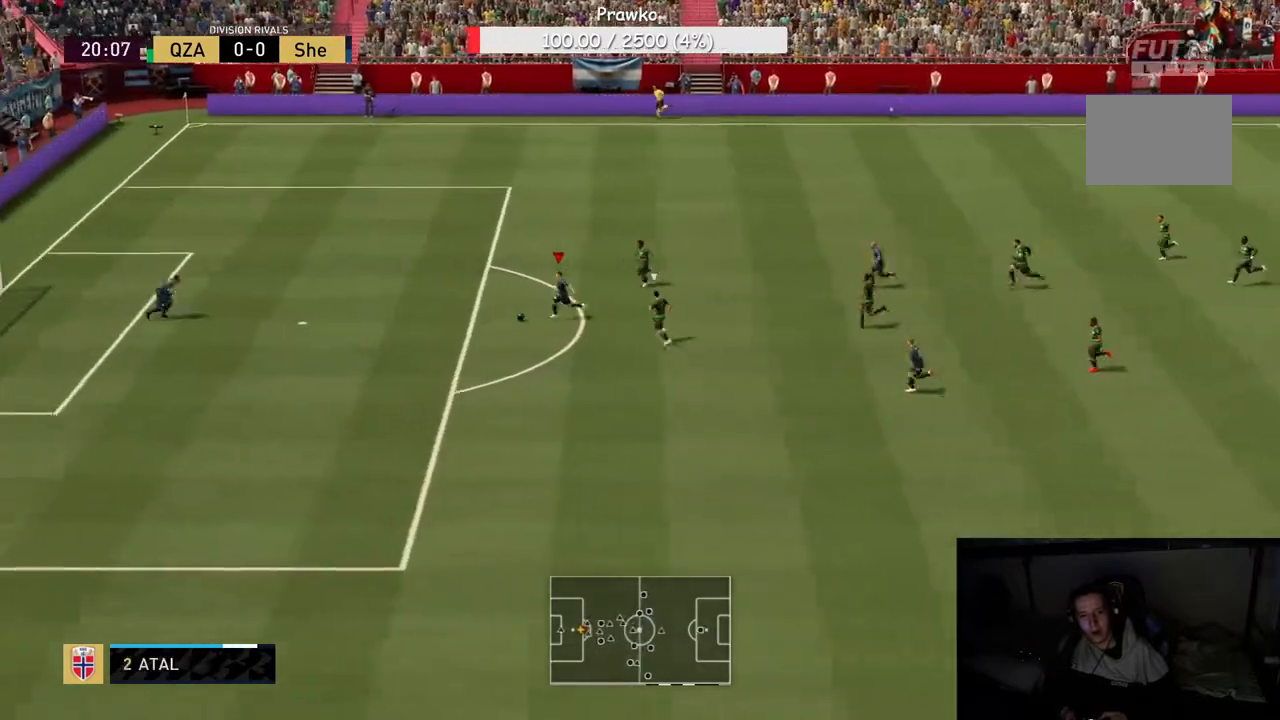
{"buttons": ["B"], "left_stick": "down-left", "right_stick": "center", "events": []}
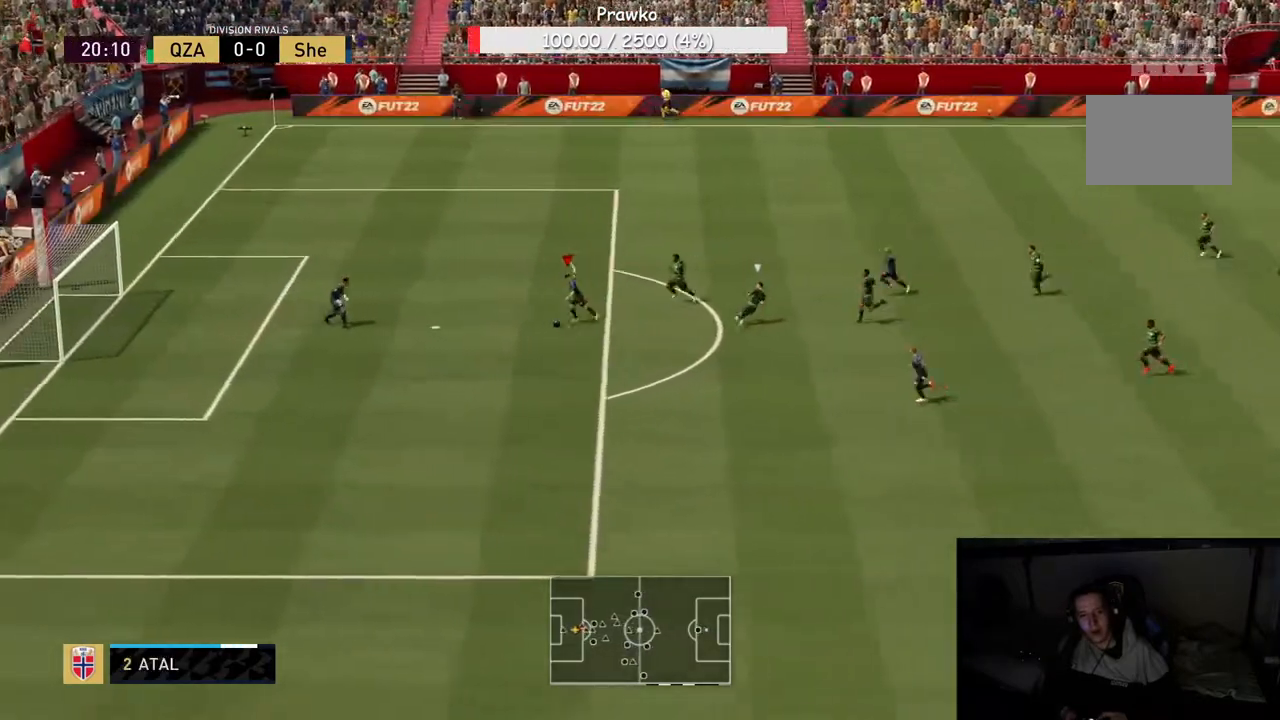
{"buttons": ["R2"], "left_stick": "left", "right_stick": "center", "events": [[133, "B", "up"], [333, "left_stick", "left"], [400, "R2", "down"]]}
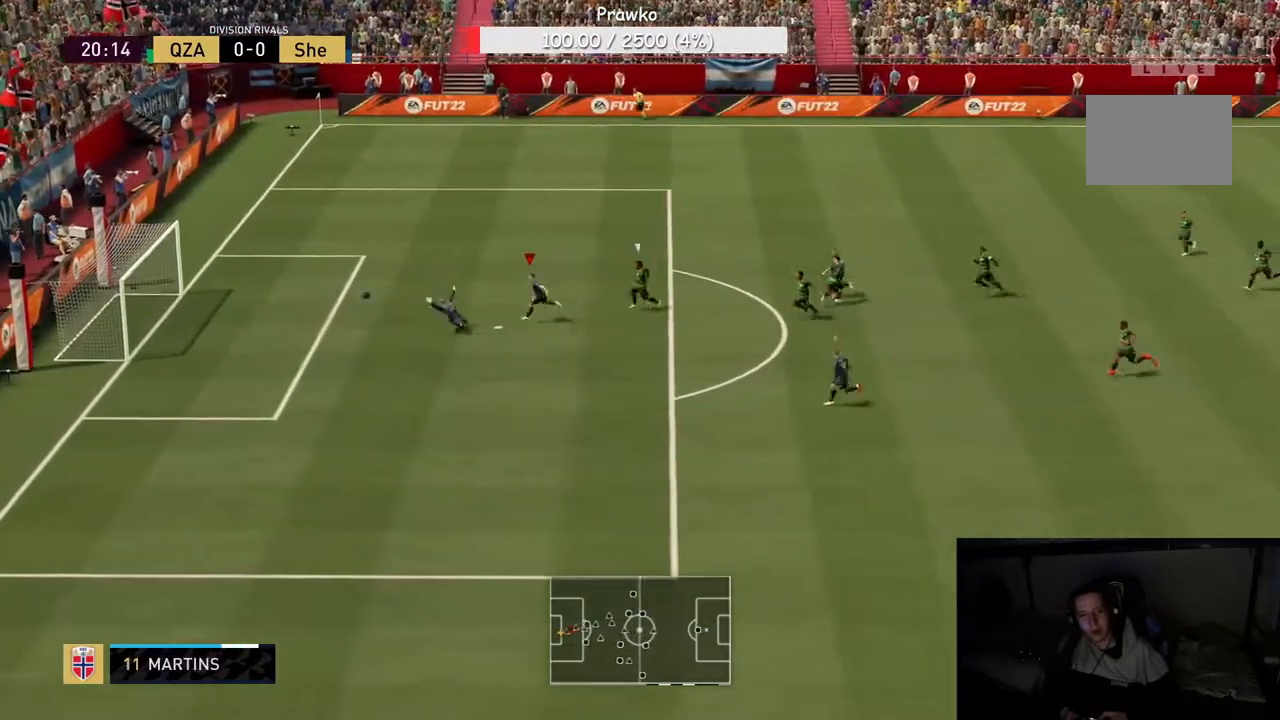
{"buttons": ["R2"], "left_stick": "left", "right_stick": "center", "events": []}
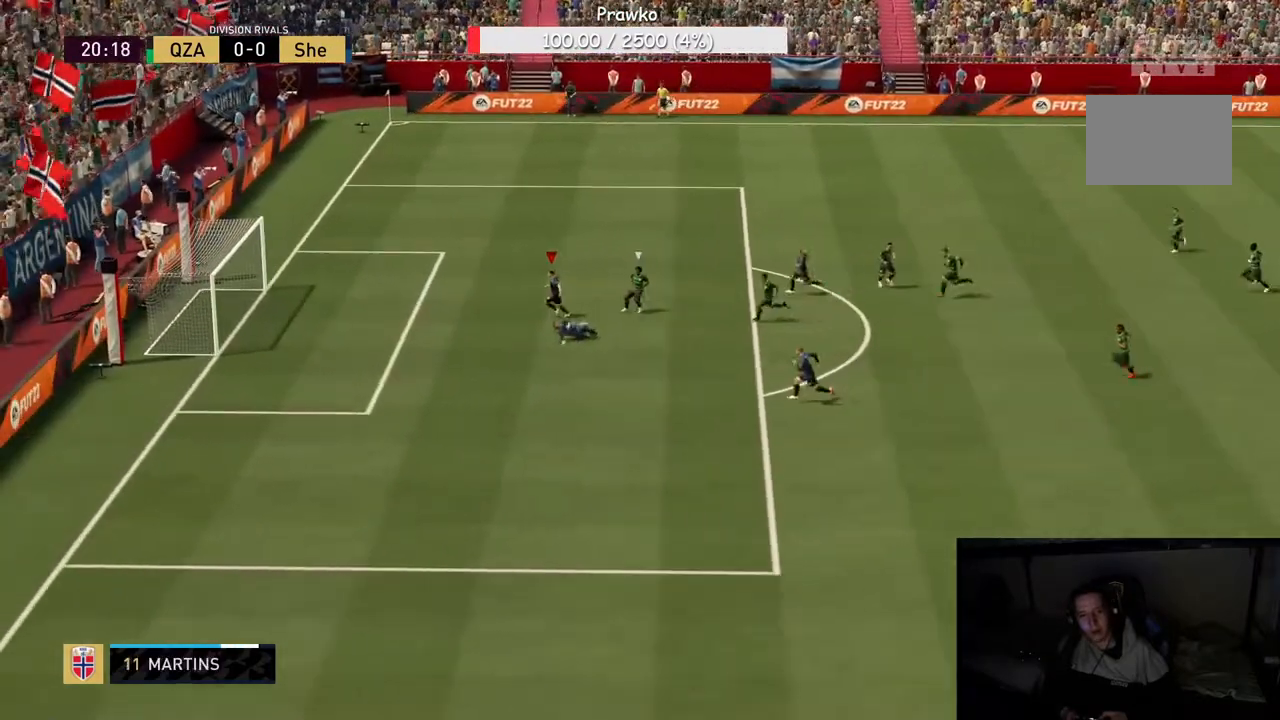
{"buttons": [], "left_stick": "center", "right_stick": "center", "events": [[433, "R2", "up"], [433, "left_stick", "center"]]}
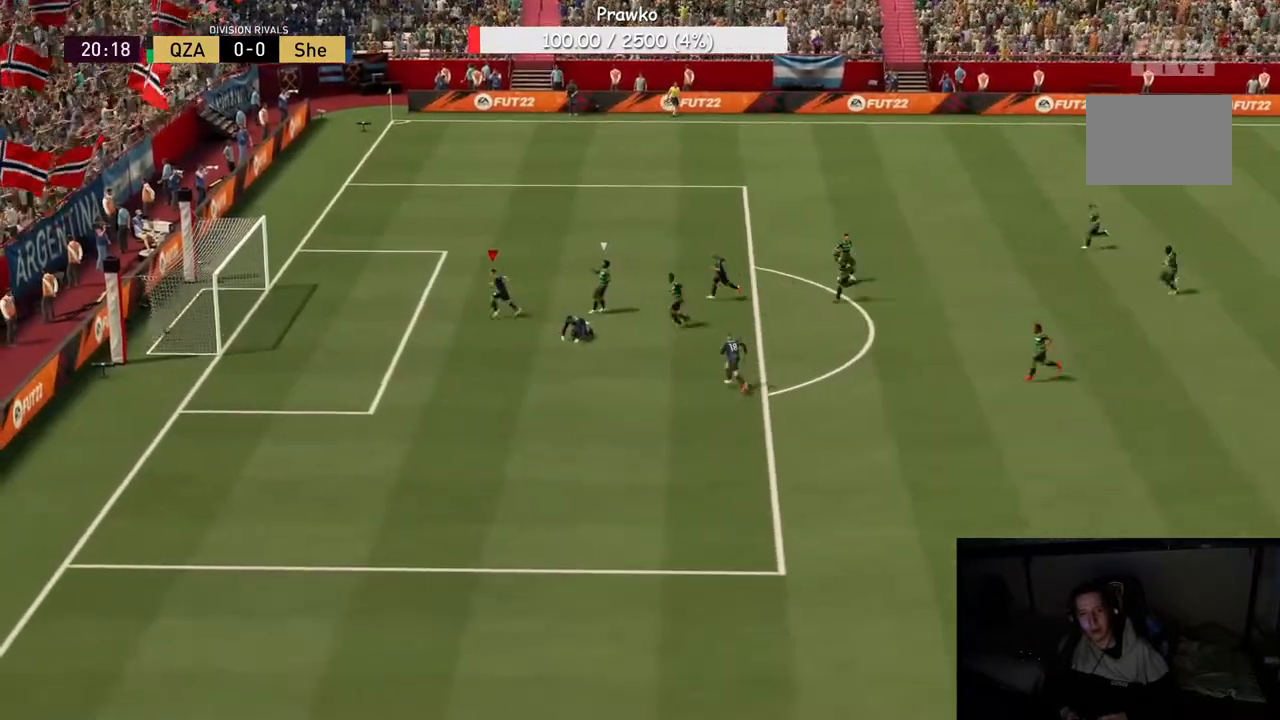
{"buttons": ["L2", "R2"], "left_stick": "center", "right_stick": "center", "events": [[483, "R2", "down"], [500, "L2", "down"]]}
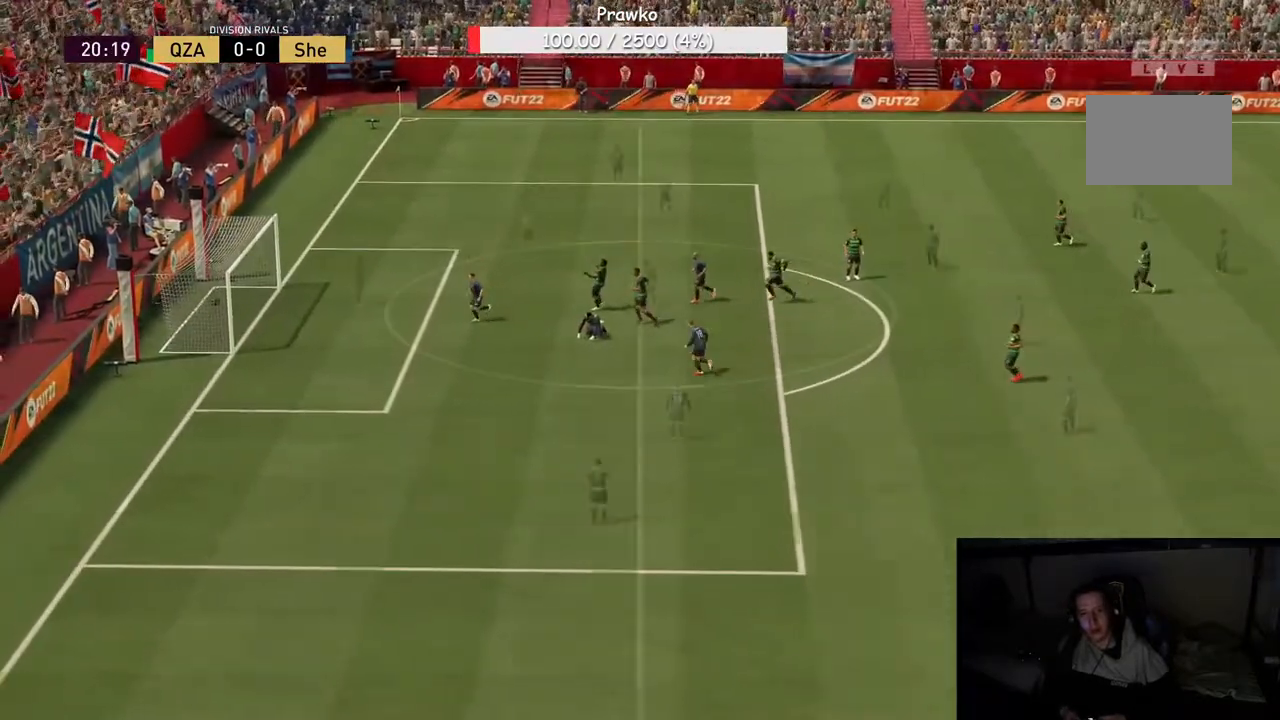
{"buttons": [], "left_stick": "center", "right_stick": "center", "events": [[100, "L2", "up"], [100, "R2", "up"]]}
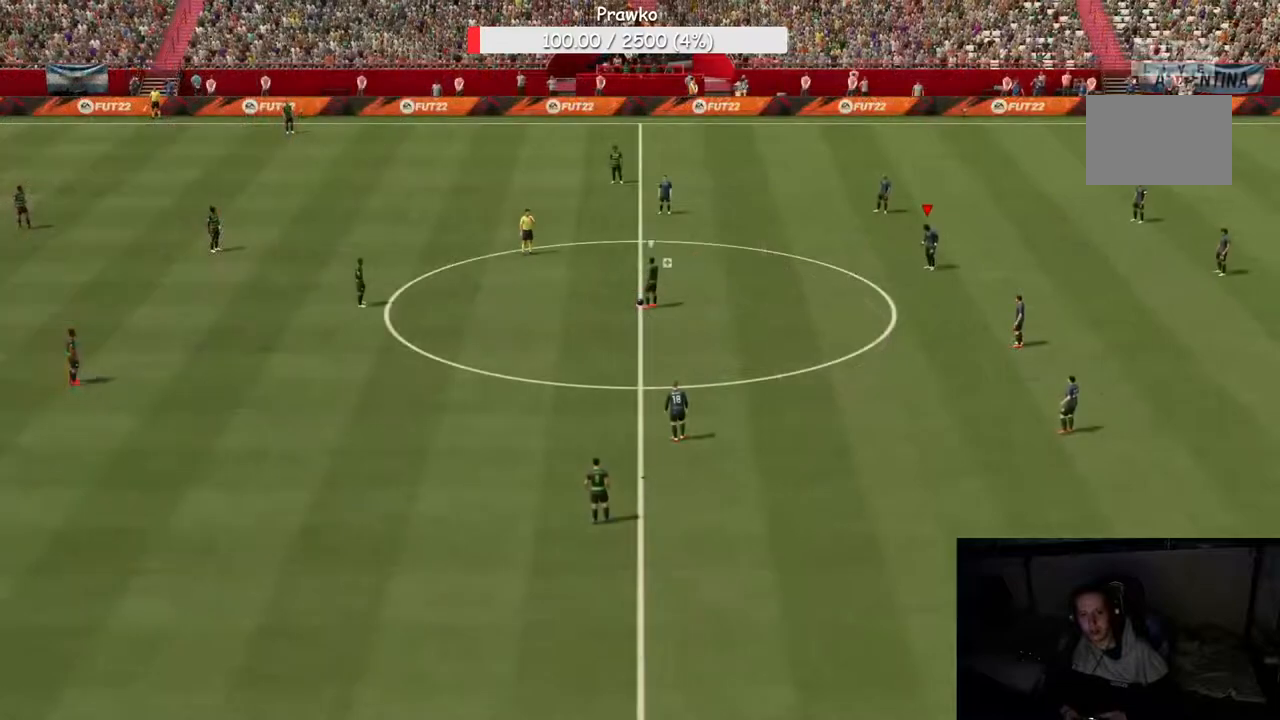
{"buttons": ["R2"], "left_stick": "left", "right_stick": "center", "events": [[167, "left_stick", "left"], [200, "R2", "down"]]}
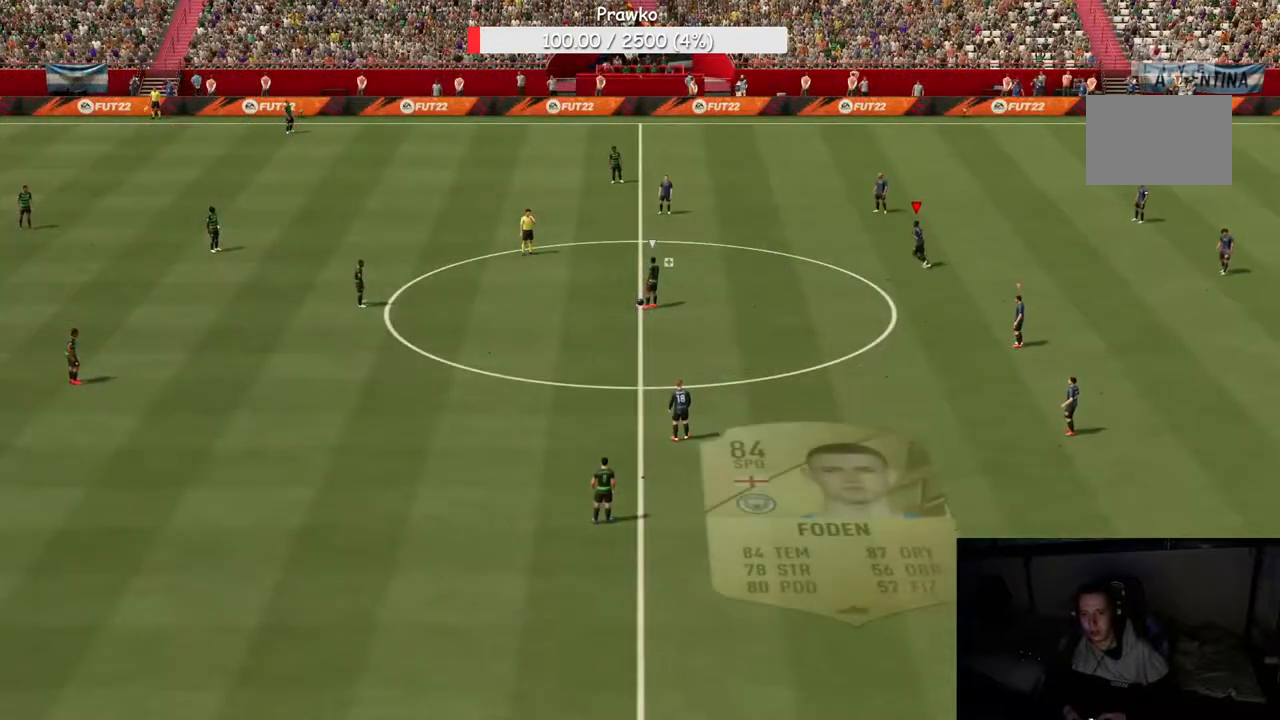
{"buttons": ["R2"], "left_stick": "left", "right_stick": "center", "events": []}
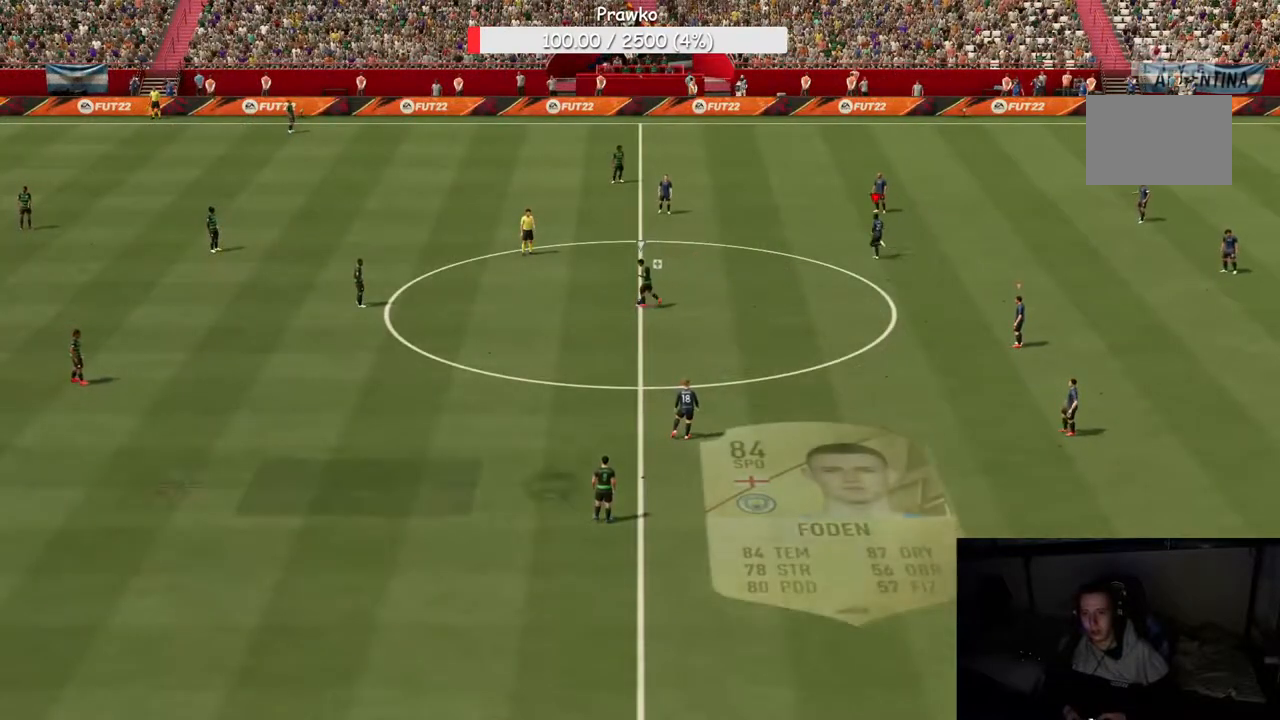
{"buttons": ["R2"], "left_stick": "left", "right_stick": "center", "events": []}
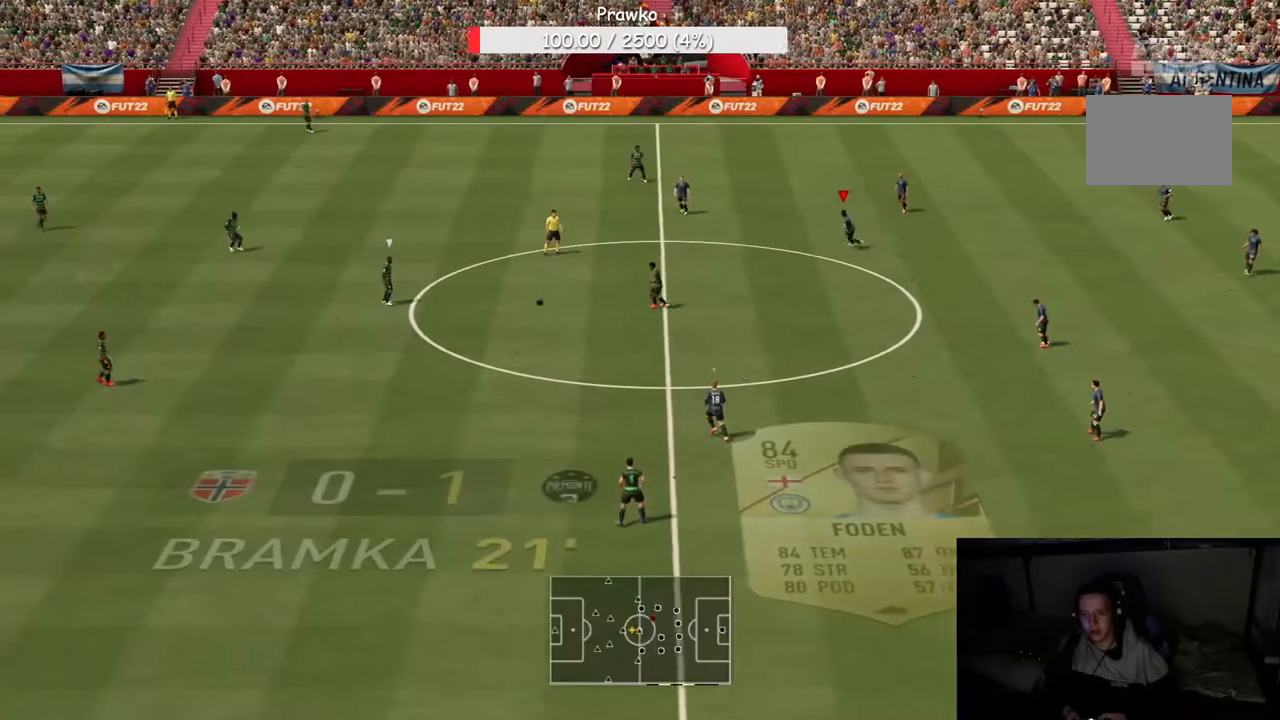
{"buttons": [], "left_stick": "down-left", "right_stick": "center", "events": [[217, "left_stick", "down-left"], [450, "R2", "up"]]}
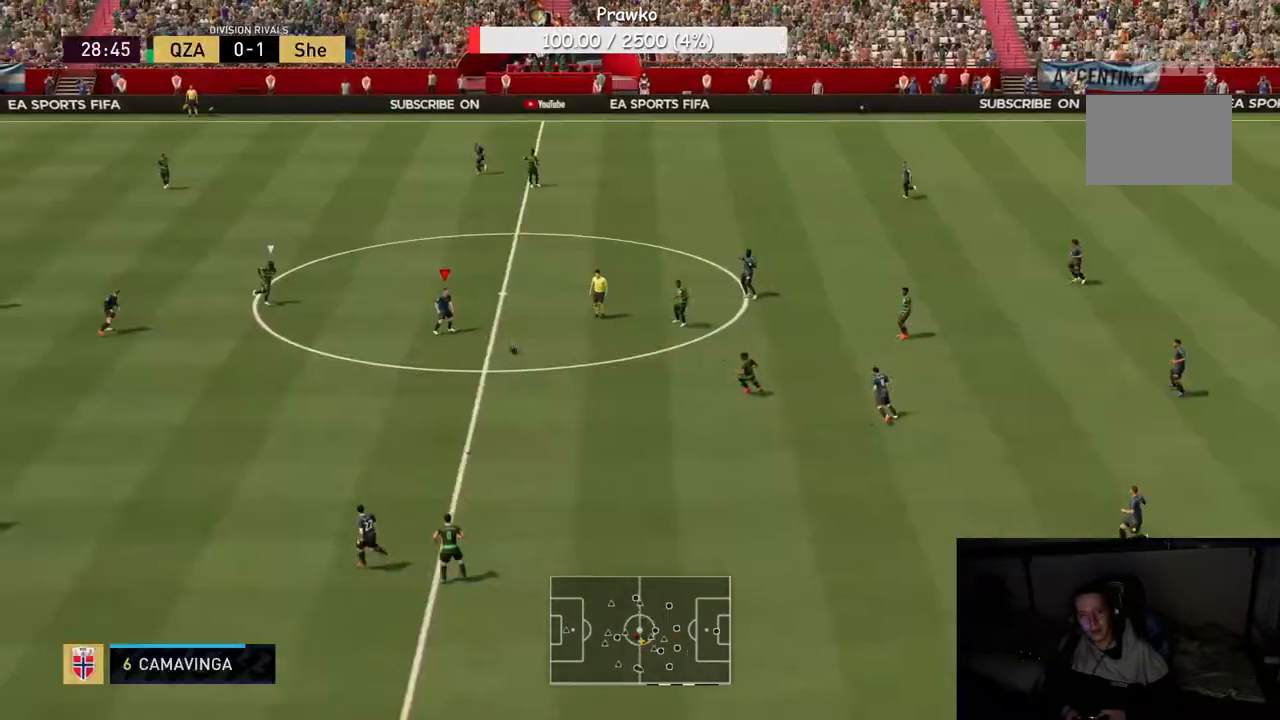
{"buttons": [], "left_stick": "up", "right_stick": "center", "events": [[67, "left_stick", "up-left"], [167, "left_stick", "up-right"], [417, "left_stick", "up"]]}
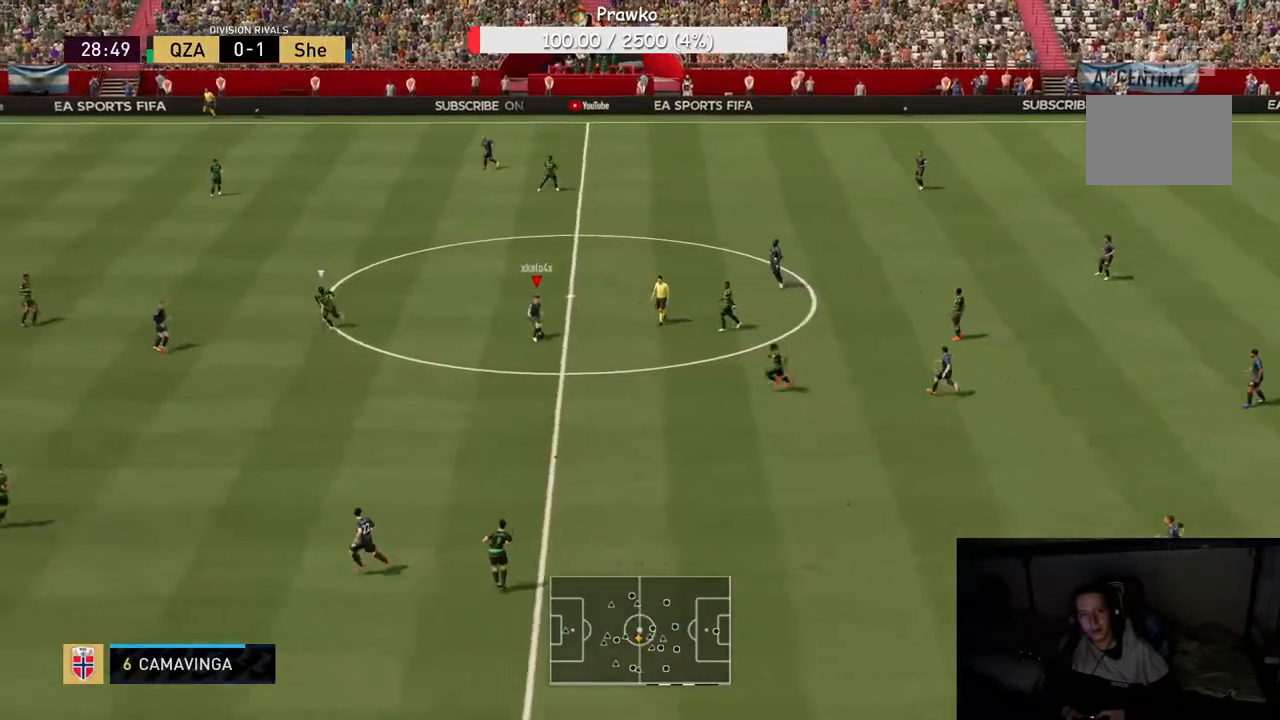
{"buttons": ["R2"], "left_stick": "up-left", "right_stick": "center", "events": [[100, "R2", "down"], [150, "left_stick", "up-left"], [200, "R2", "up"], [267, "R2", "down"]]}
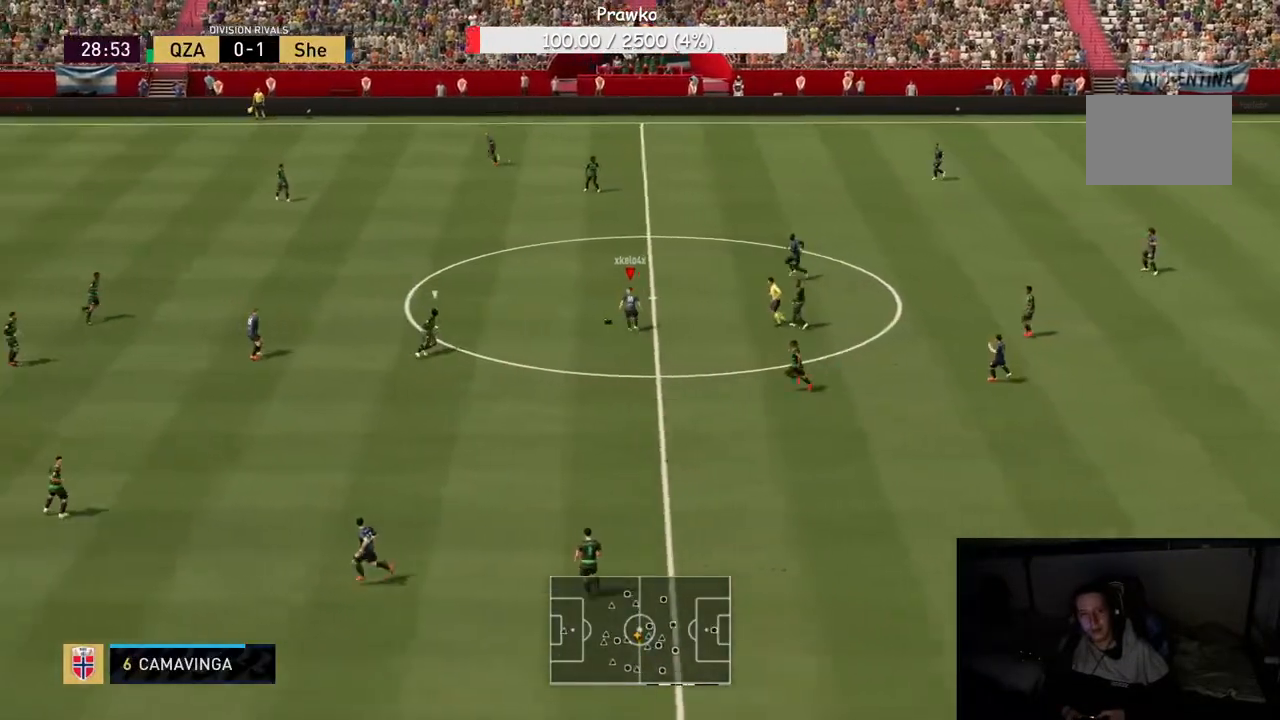
{"buttons": ["R2"], "left_stick": "up-left", "right_stick": "center", "events": []}
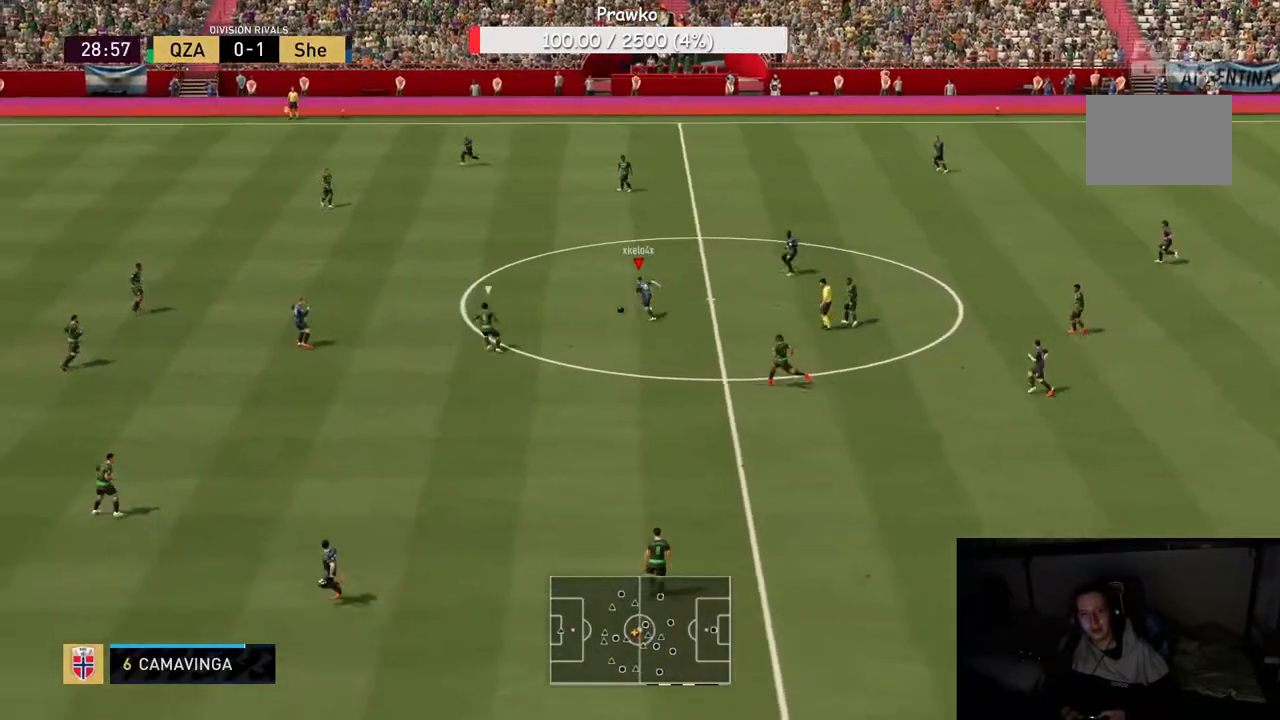
{"buttons": ["R2"], "left_stick": "up-left", "right_stick": "center", "events": []}
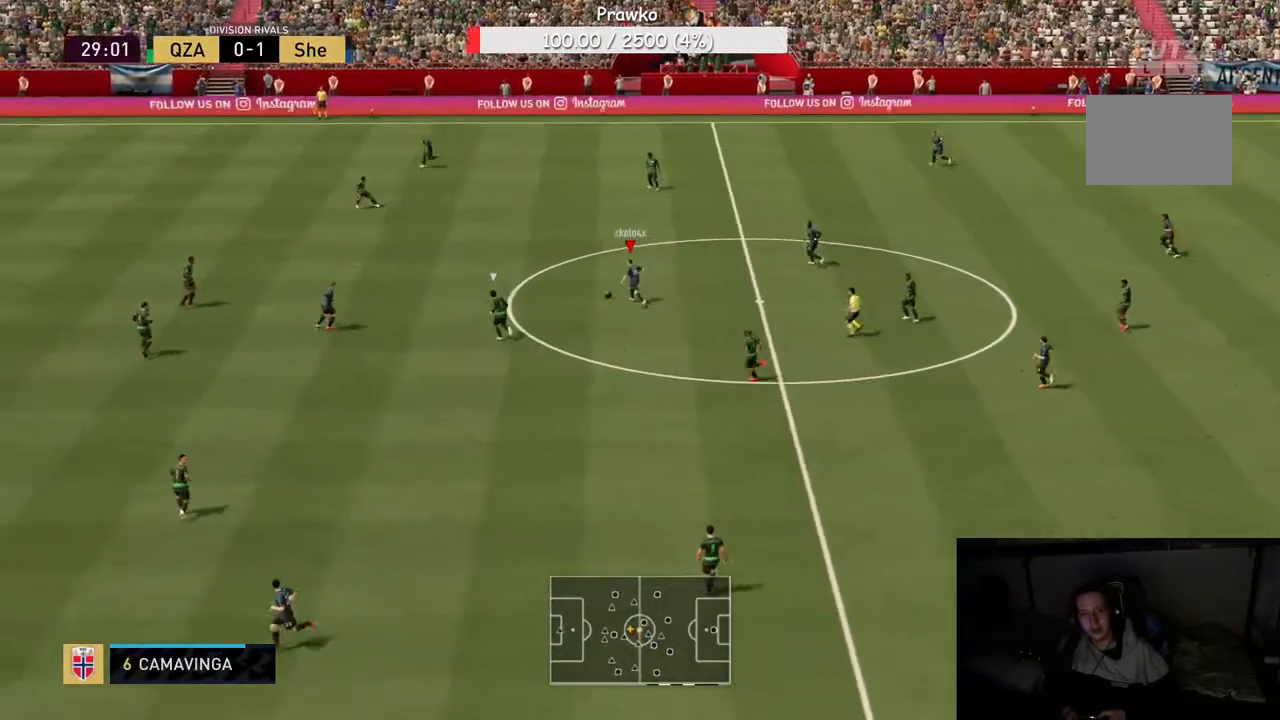
{"buttons": ["R2"], "left_stick": "up-left", "right_stick": "center", "events": [[33, "Y", "down"], [283, "Y", "up"]]}
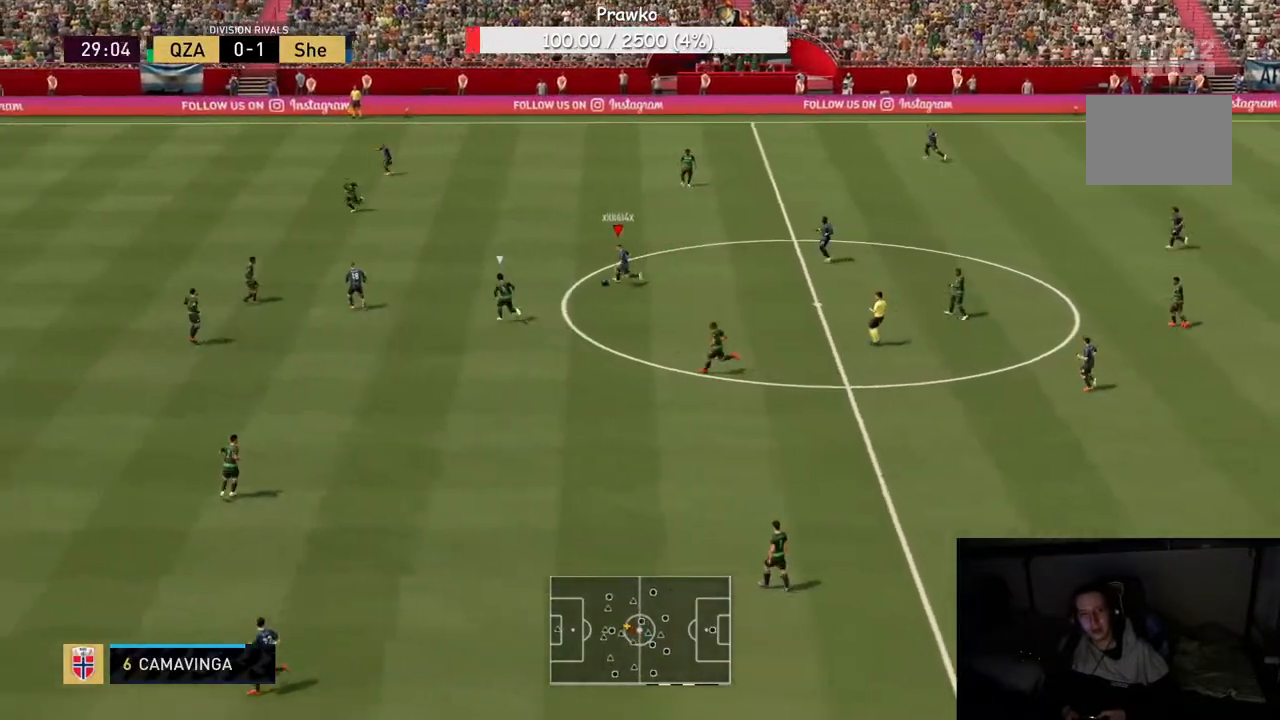
{"buttons": ["R2"], "left_stick": "up-left", "right_stick": "center", "events": [[67, "L2", "down"], [117, "L2", "up"]]}
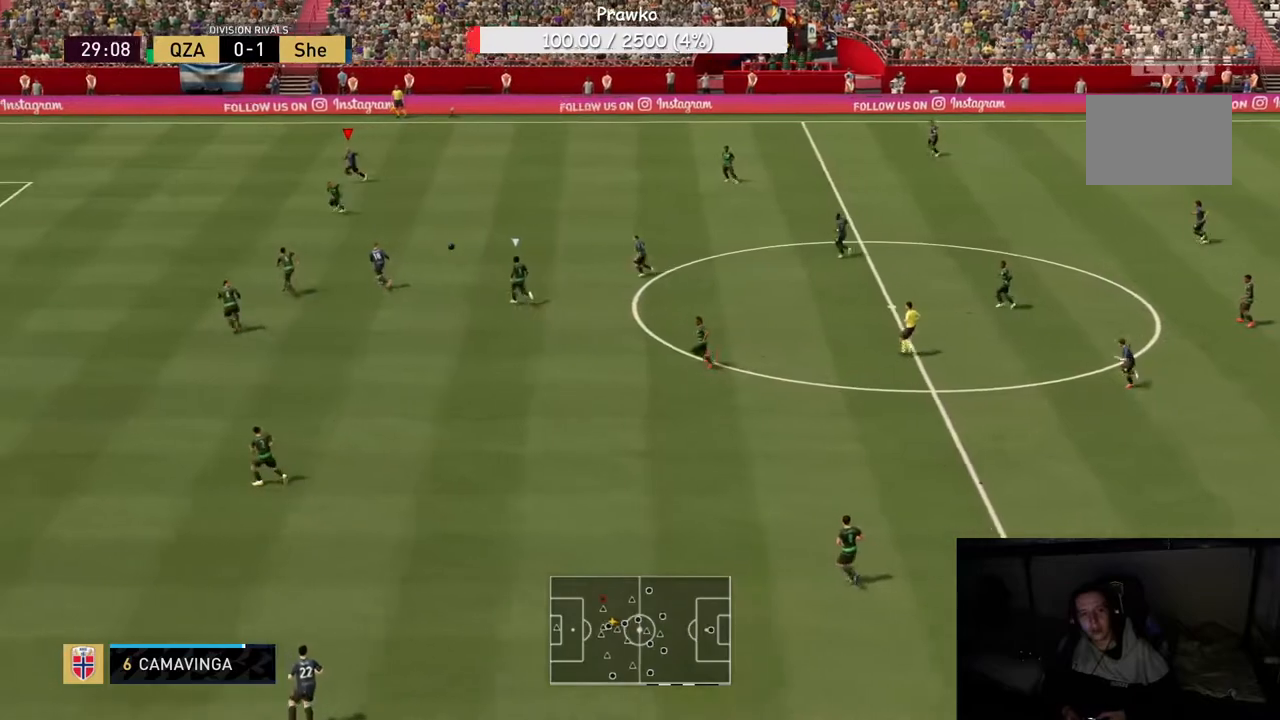
{"buttons": ["R2"], "left_stick": "left", "right_stick": "center", "events": [[17, "left_stick", "left"]]}
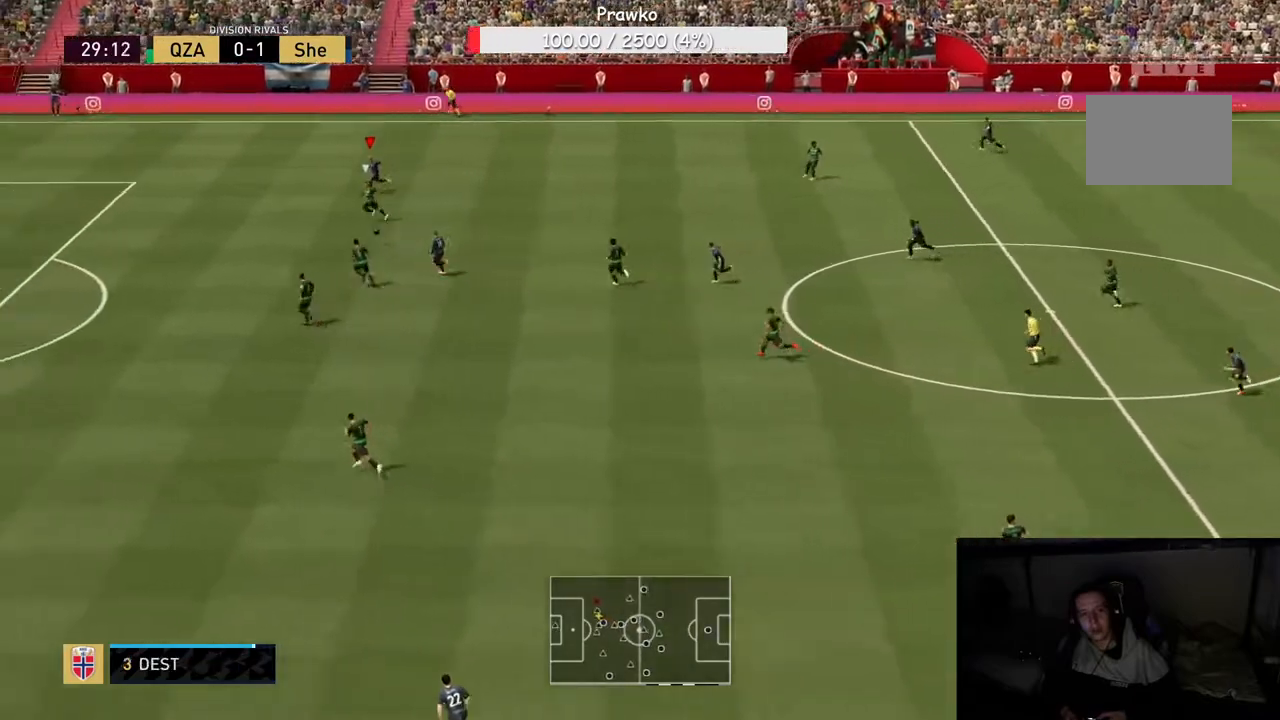
{"buttons": ["R2"], "left_stick": "left", "right_stick": "center", "events": [[300, "left_stick", "down-left"], [500, "left_stick", "left"]]}
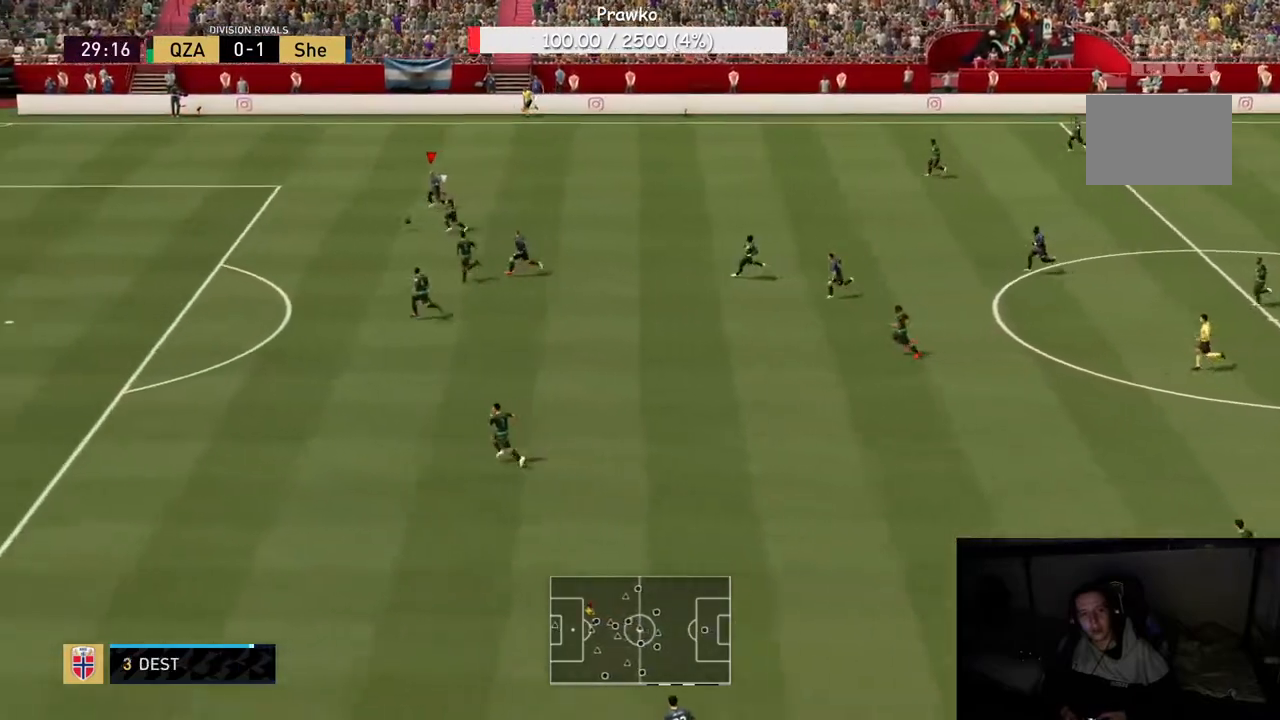
{"buttons": [], "left_stick": "left", "right_stick": "center", "events": [[450, "R2", "up"]]}
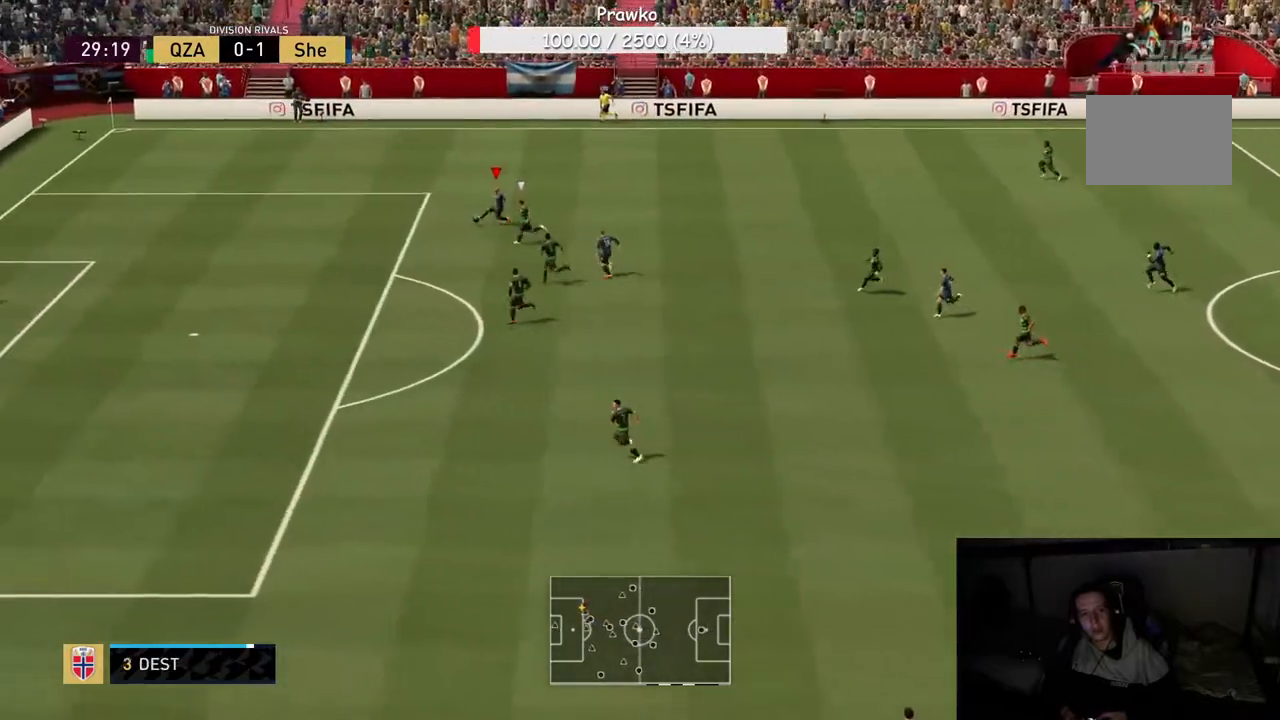
{"buttons": [], "left_stick": "left", "right_stick": "center", "events": []}
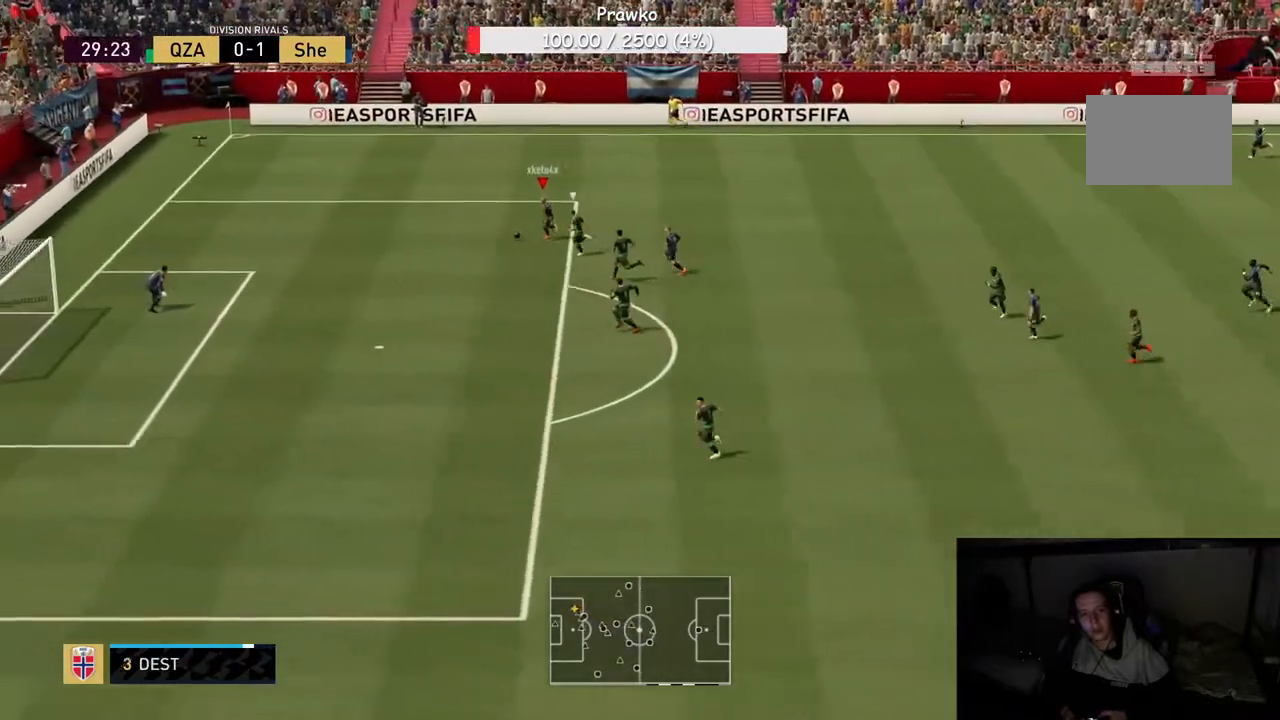
{"buttons": [], "left_stick": "down-left", "right_stick": "center", "events": [[67, "left_stick", "down"], [317, "left_stick", "down-left"]]}
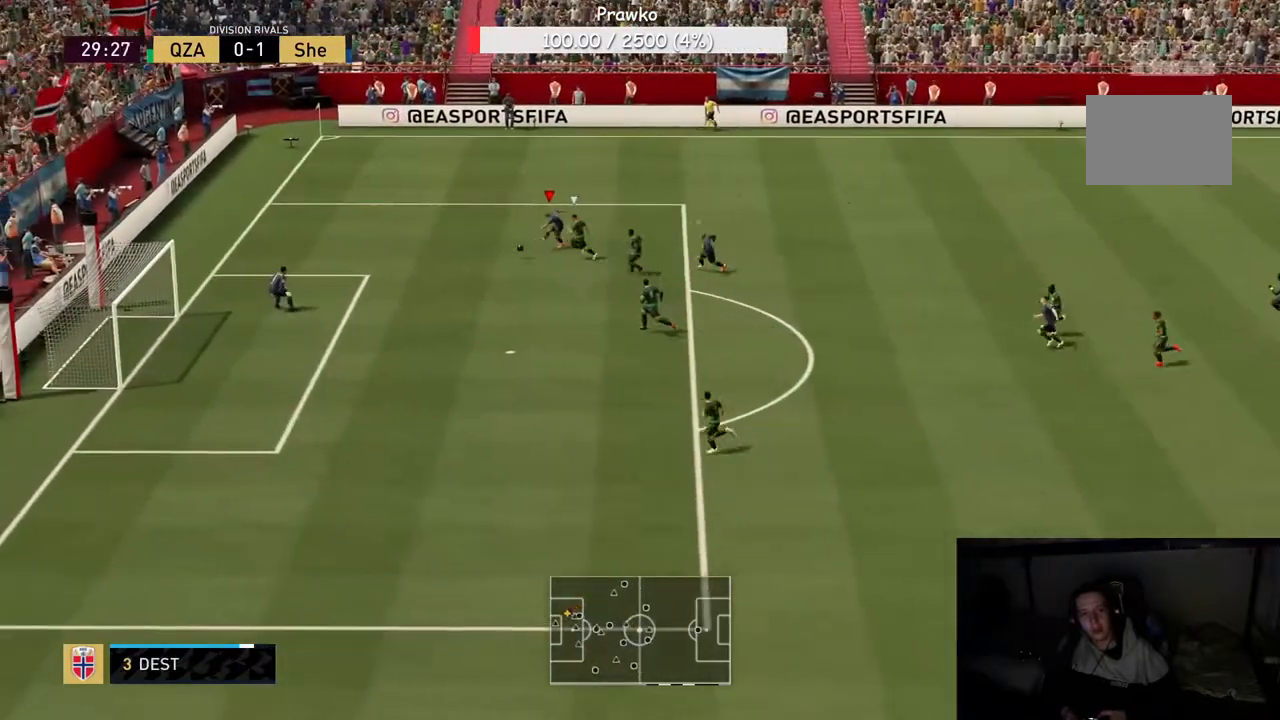
{"buttons": [], "left_stick": "left", "right_stick": "center", "events": [[367, "left_stick", "left"]]}
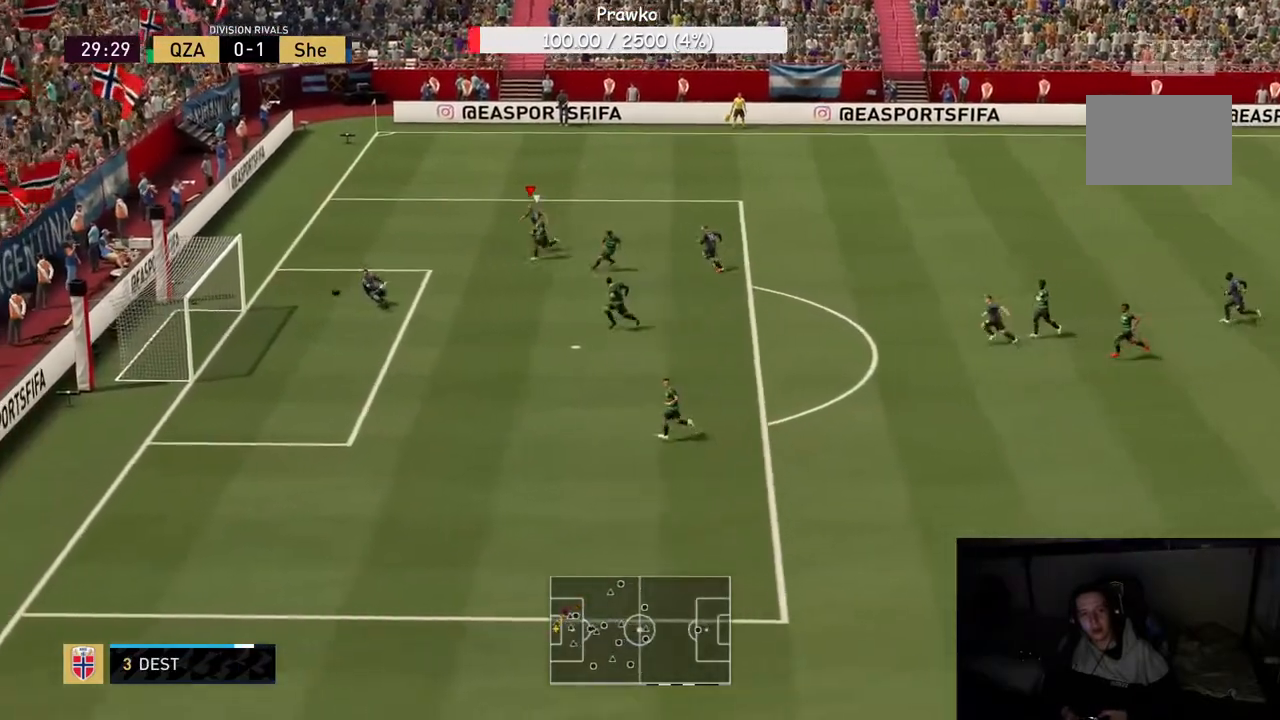
{"buttons": [], "left_stick": "left", "right_stick": "center", "events": []}